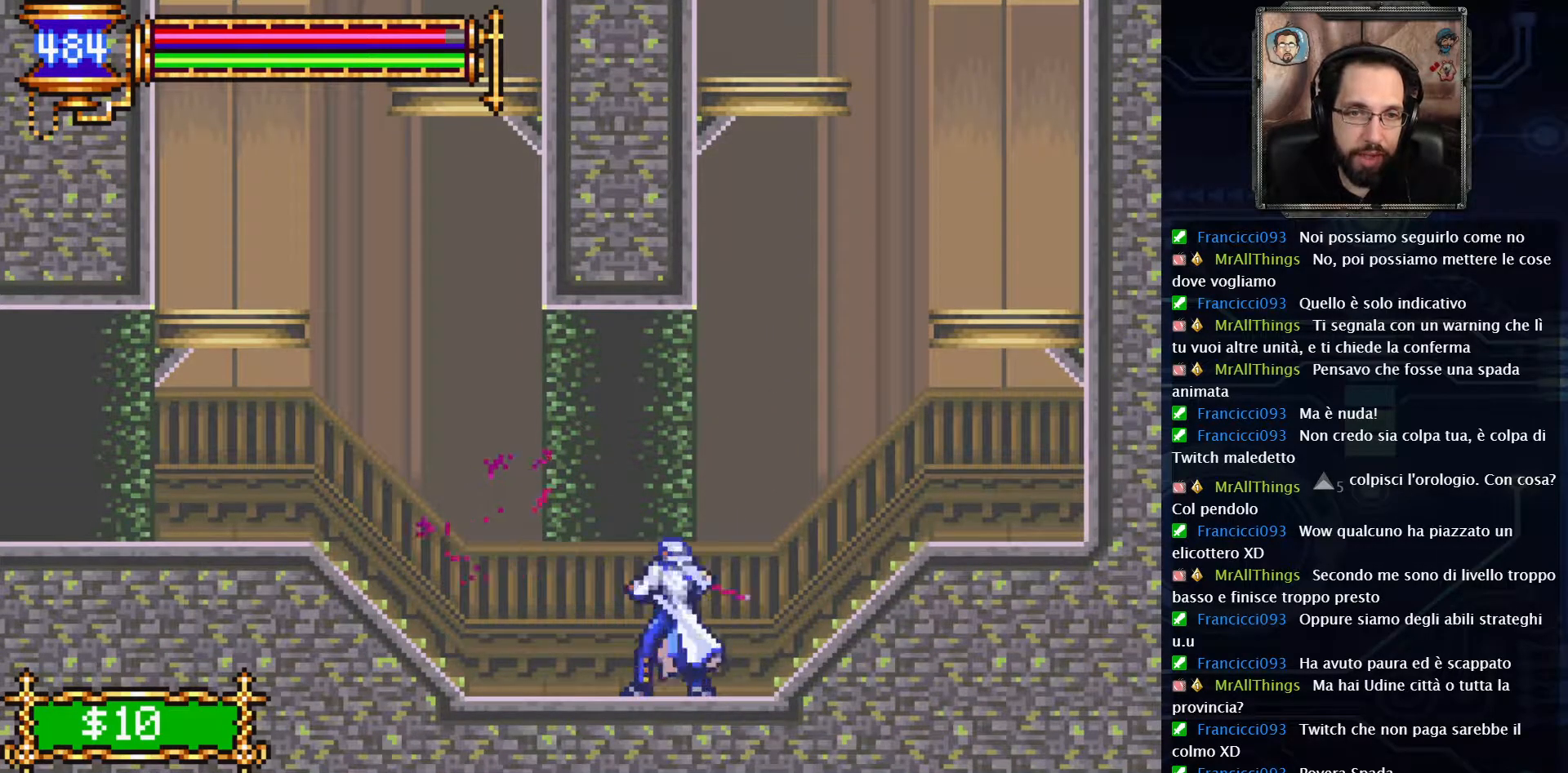
Gameplay with a controller (Xbox layout); each line is a JSON object with the inputs held at the frame after it. "events" lists button and stick changes between this image and that frame as [ms after this image, input, new state], when the widget could be followed in between. Not read: L1 L3 R1 R3.
{"buttons": ["DPAD_LEFT"], "left_stick": "center", "right_stick": "center", "events": []}
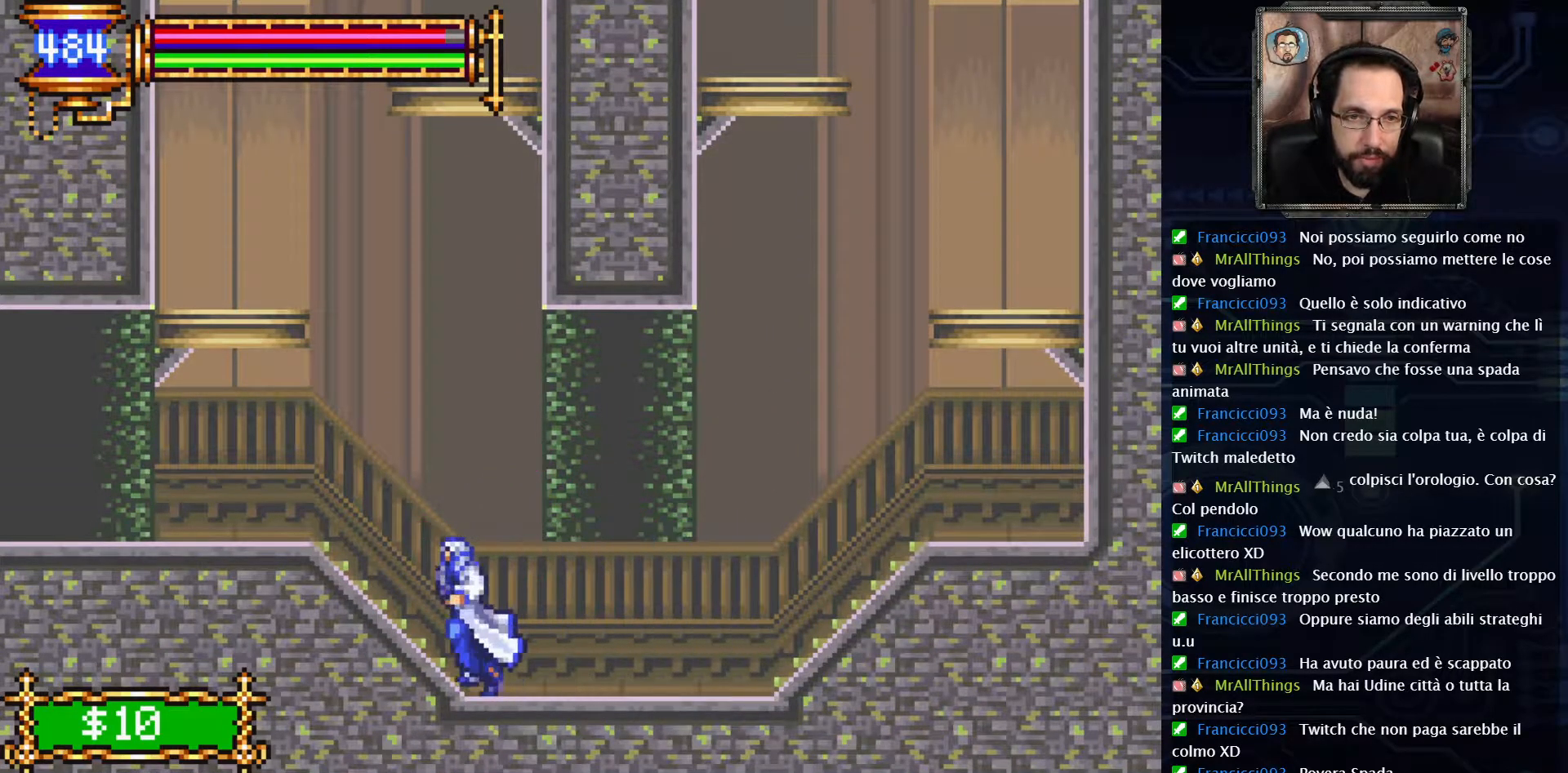
{"buttons": ["DPAD_LEFT"], "left_stick": "center", "right_stick": "center", "events": []}
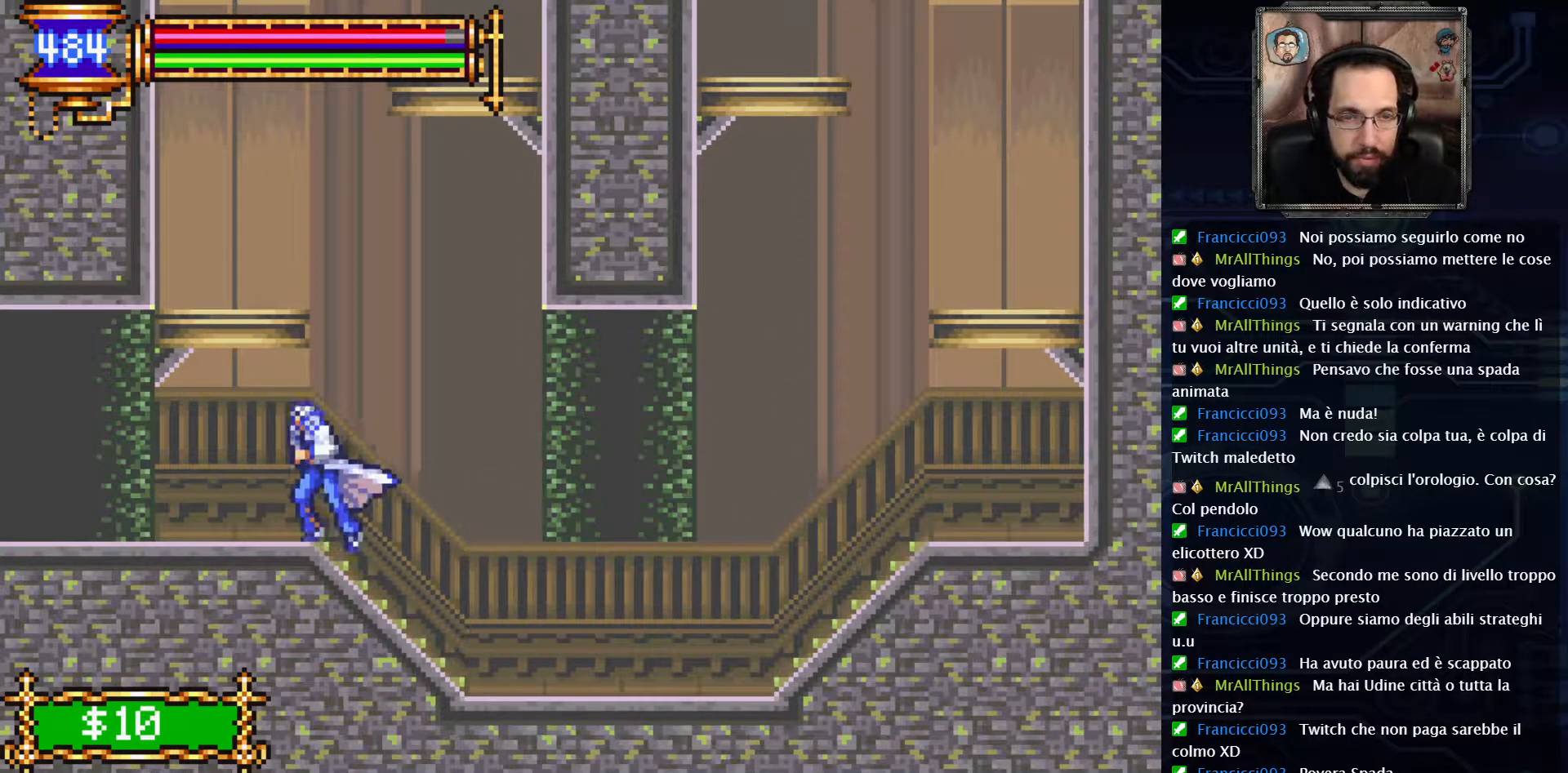
{"buttons": ["SELECT"], "left_stick": "center", "right_stick": "center", "events": [[50, "DPAD_LEFT", "up"], [467, "SELECT", "down"]]}
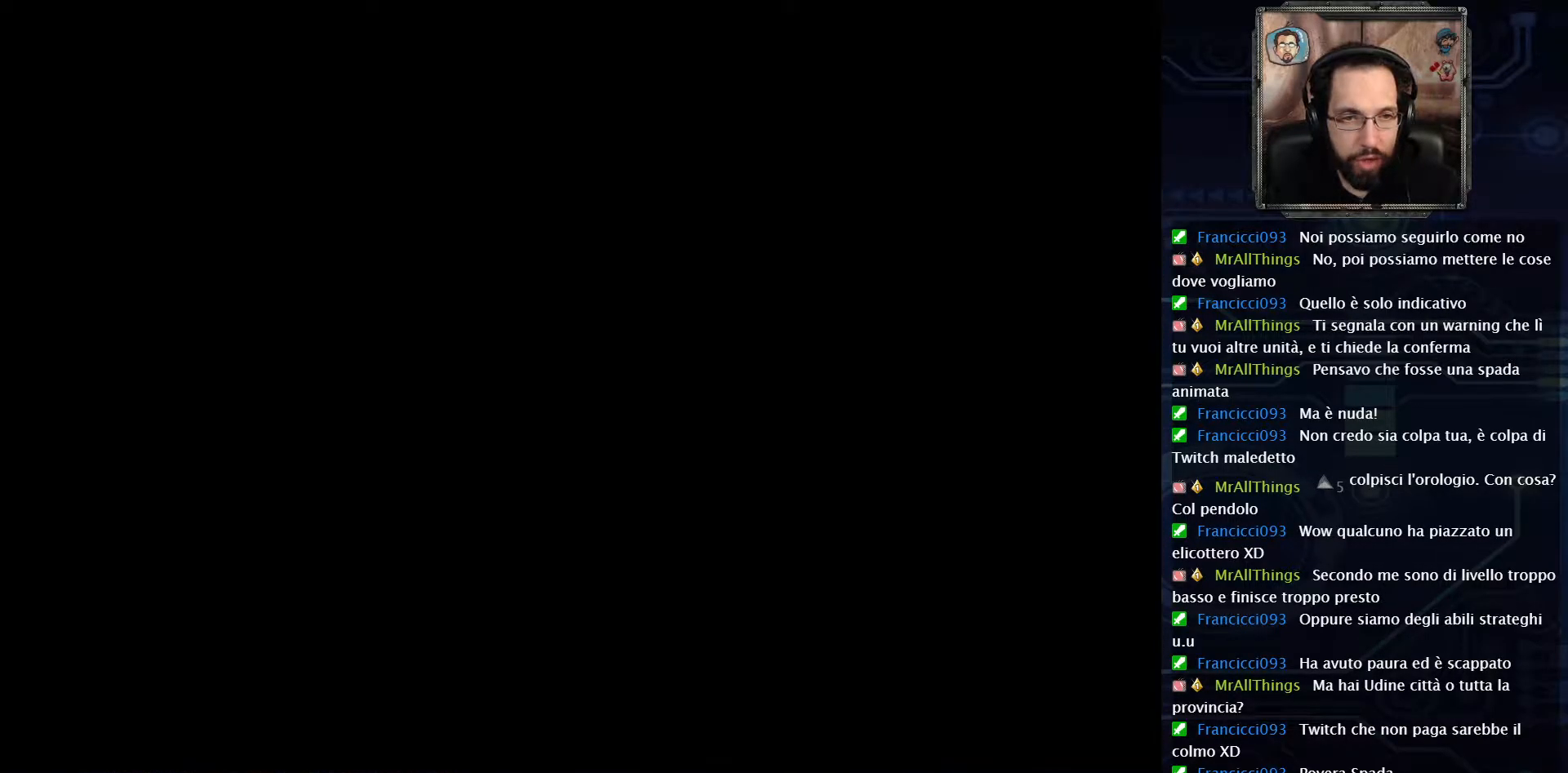
{"buttons": [], "left_stick": "center", "right_stick": "center", "events": [[150, "SELECT", "up"]]}
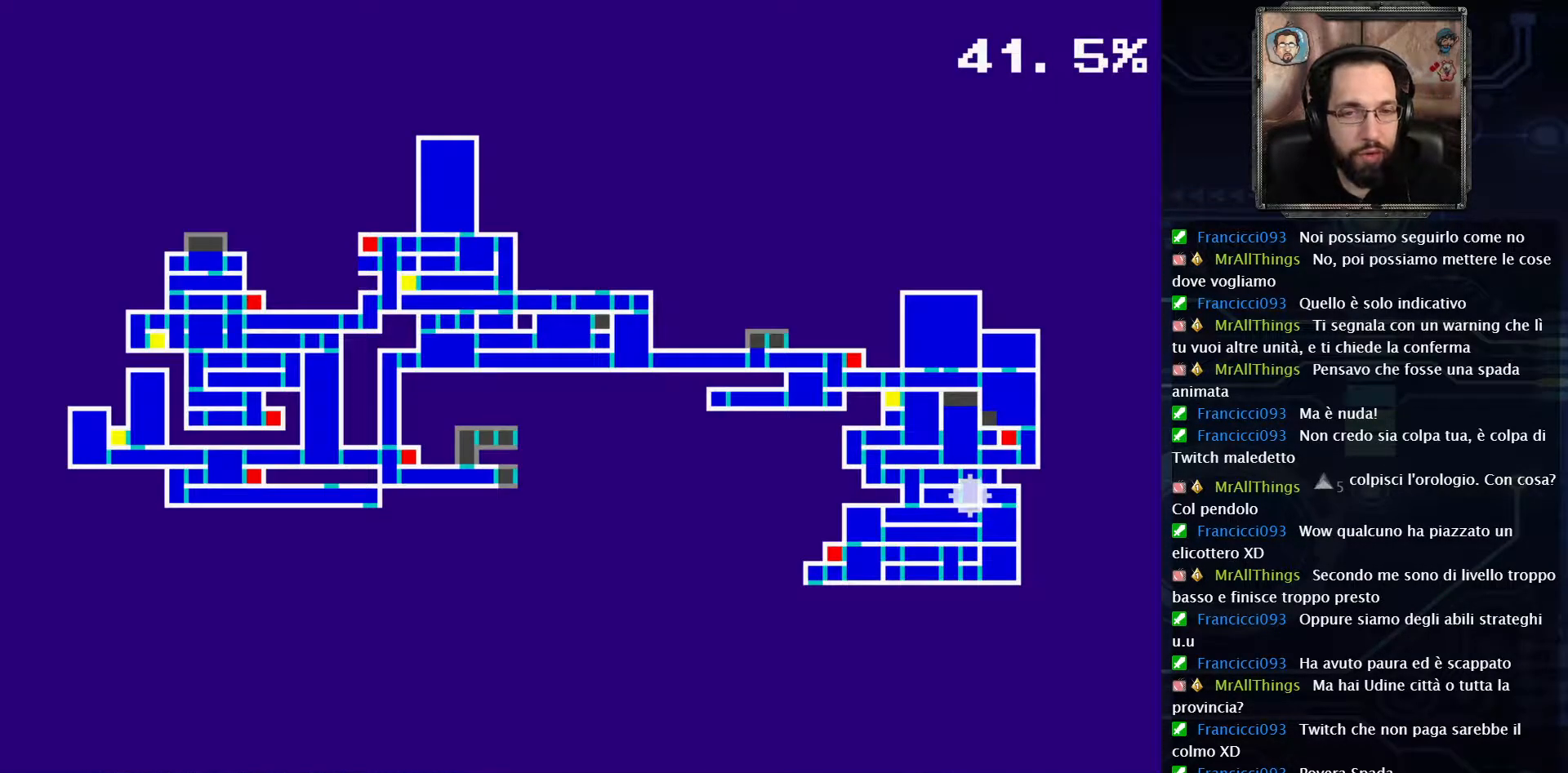
{"buttons": [], "left_stick": "center", "right_stick": "center", "events": []}
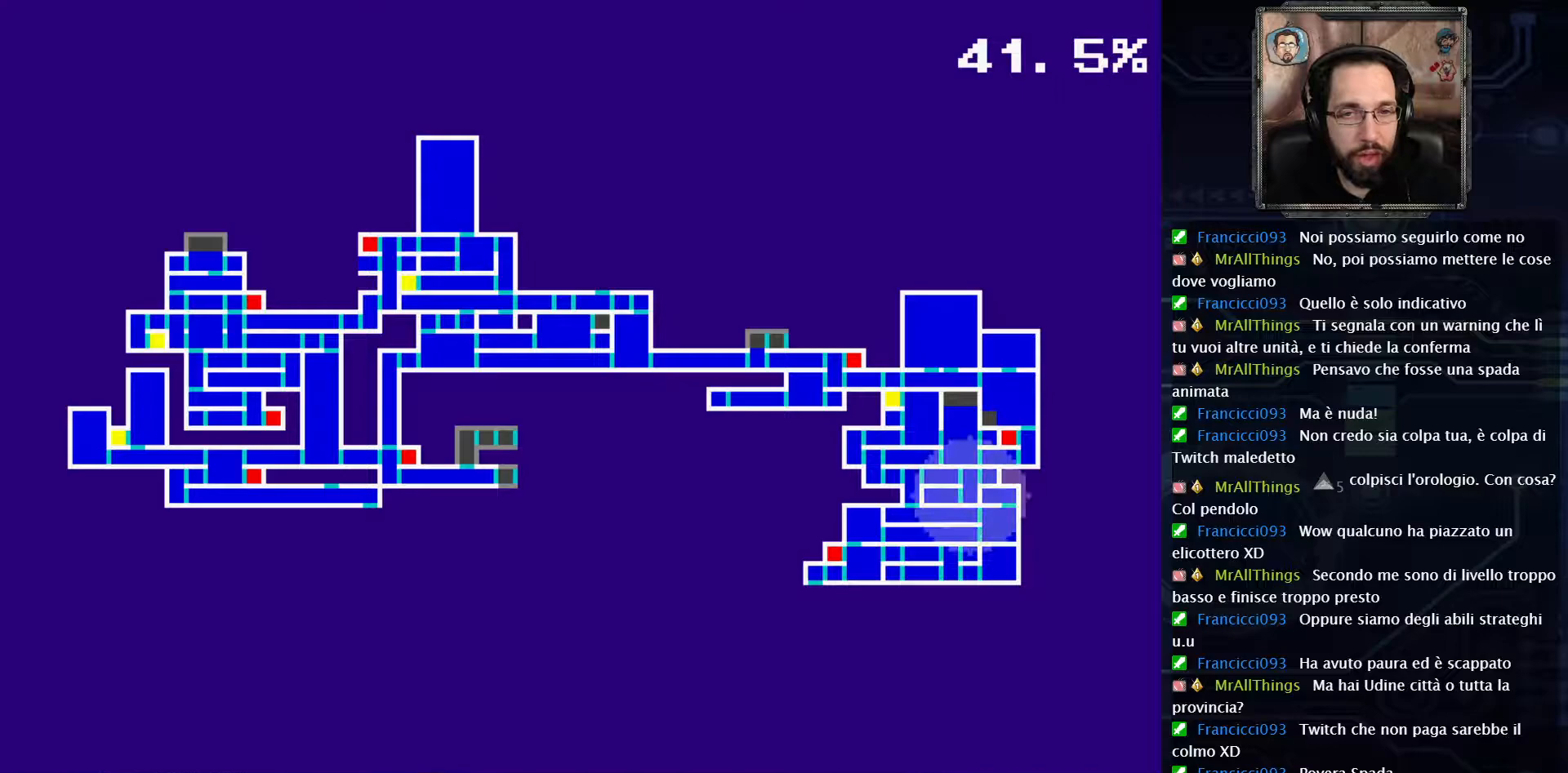
{"buttons": [], "left_stick": "center", "right_stick": "center", "events": []}
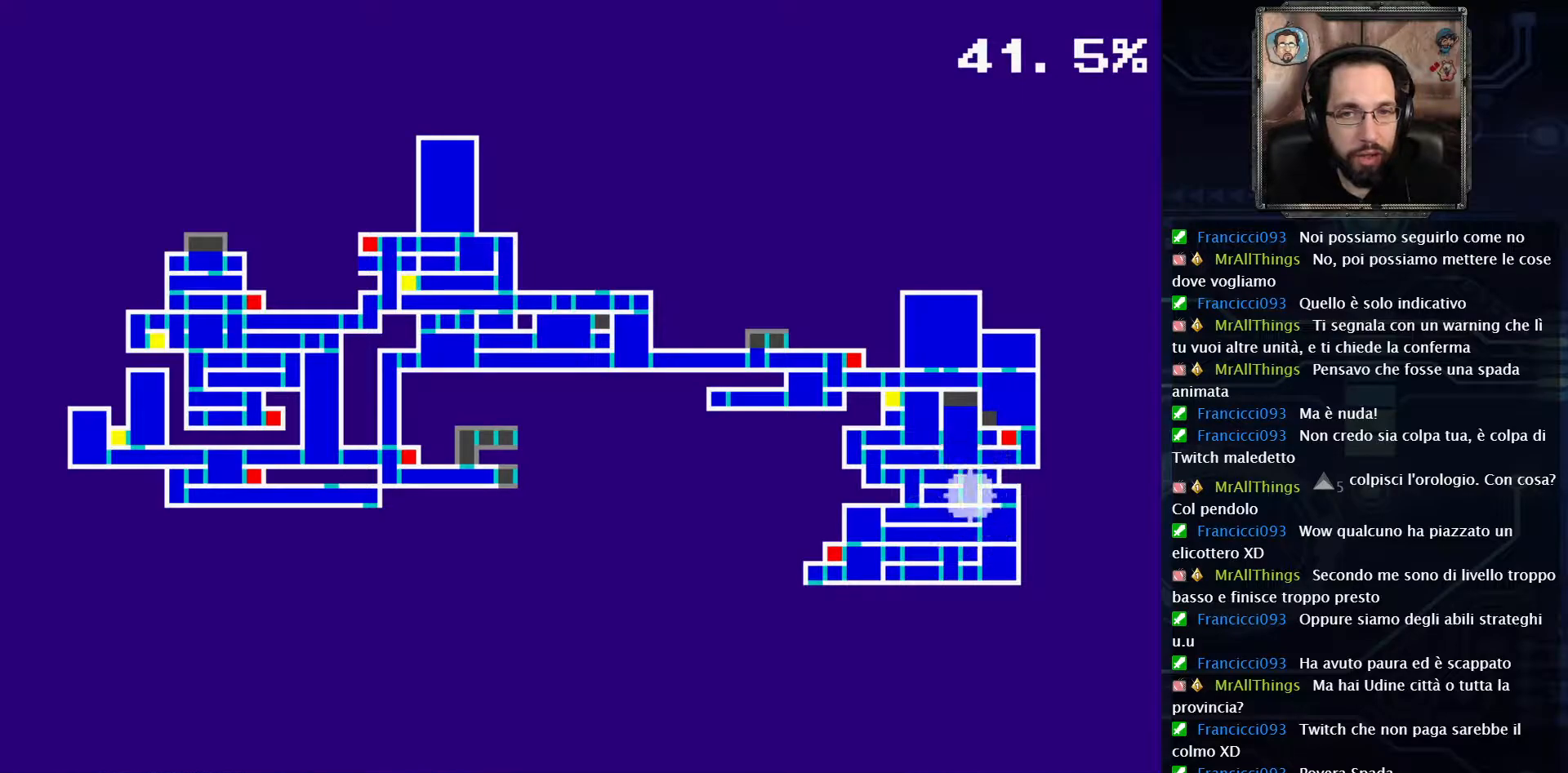
{"buttons": [], "left_stick": "center", "right_stick": "center", "events": []}
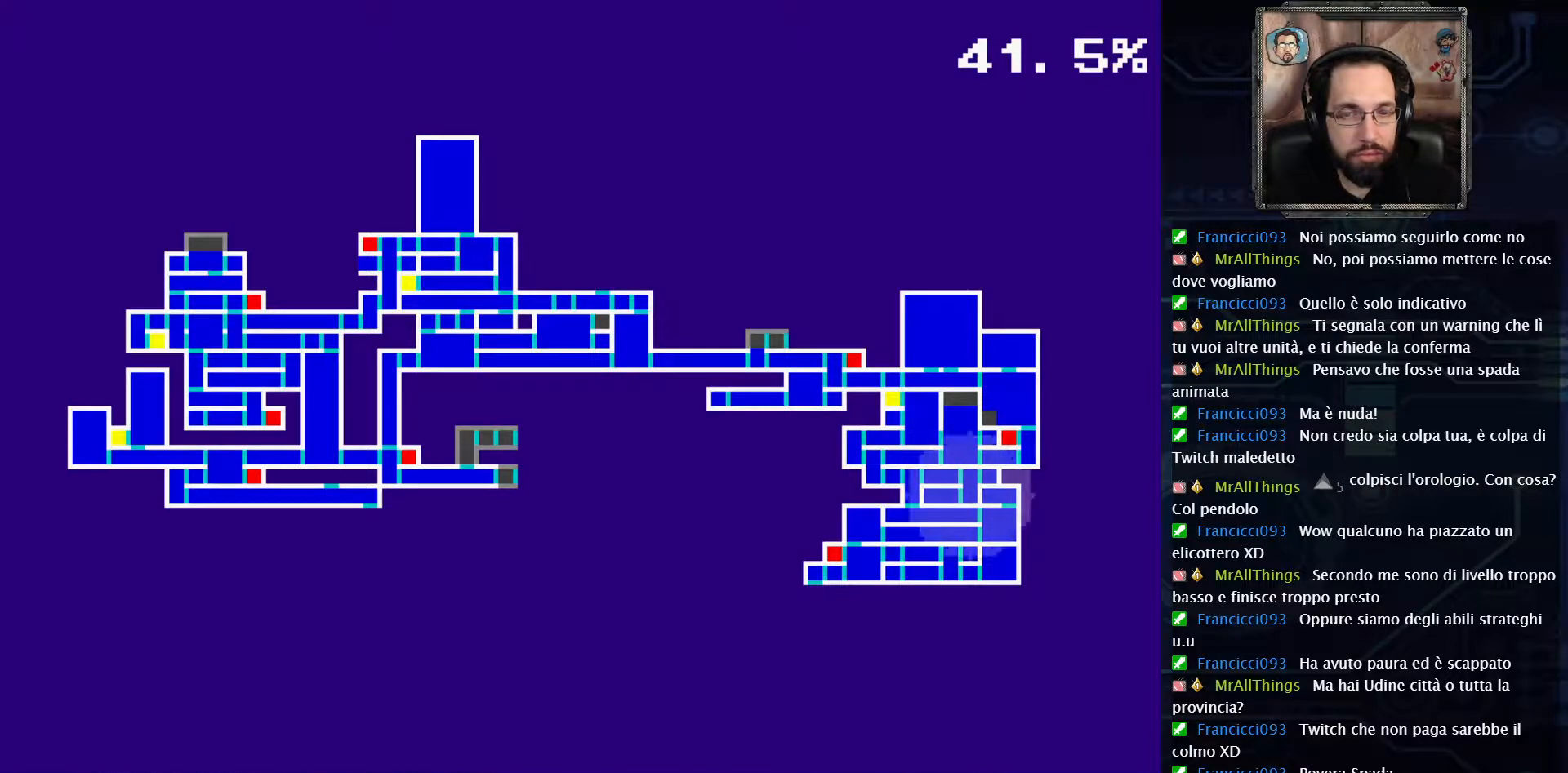
{"buttons": [], "left_stick": "center", "right_stick": "center", "events": []}
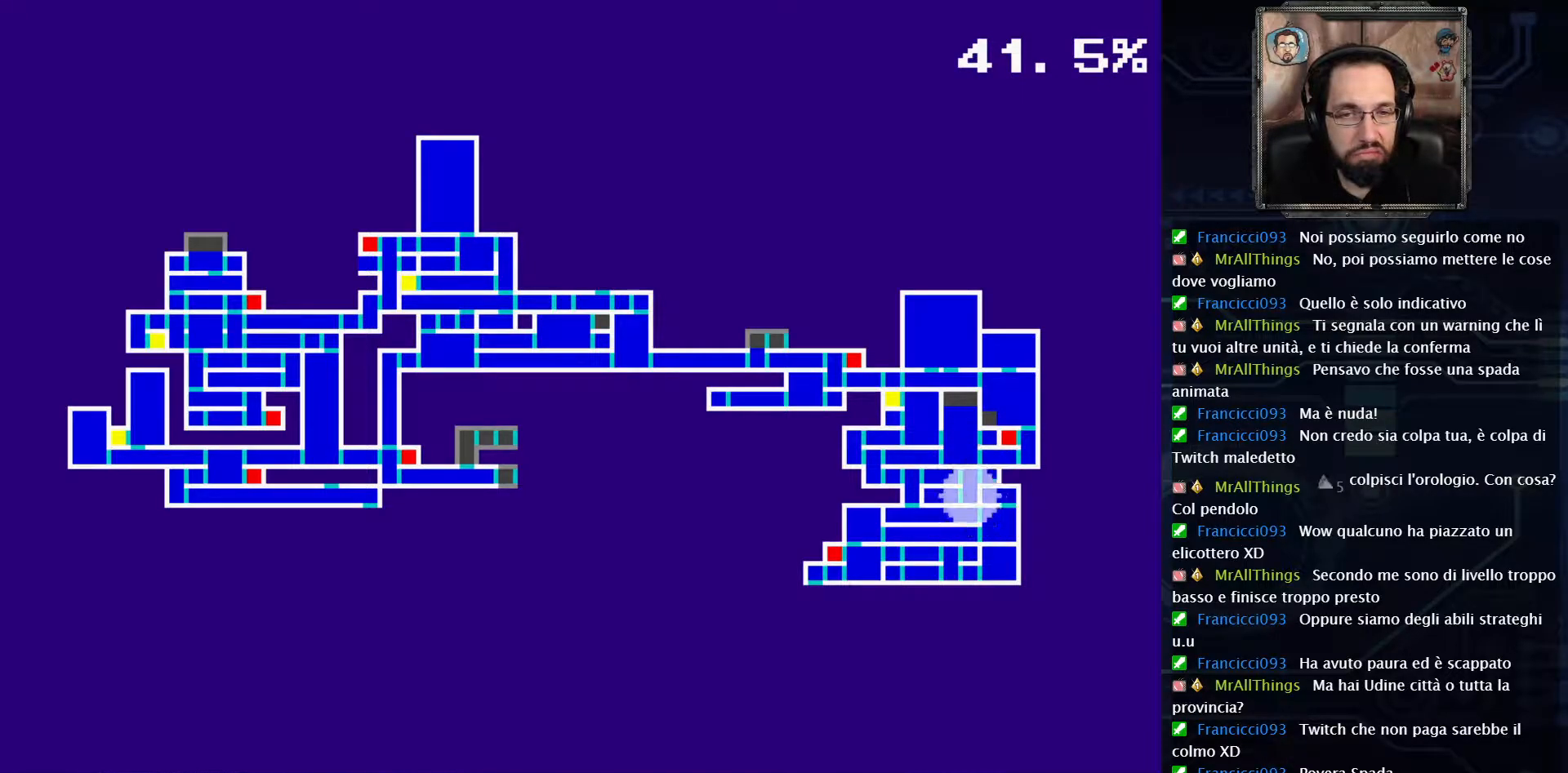
{"buttons": [], "left_stick": "center", "right_stick": "center", "events": []}
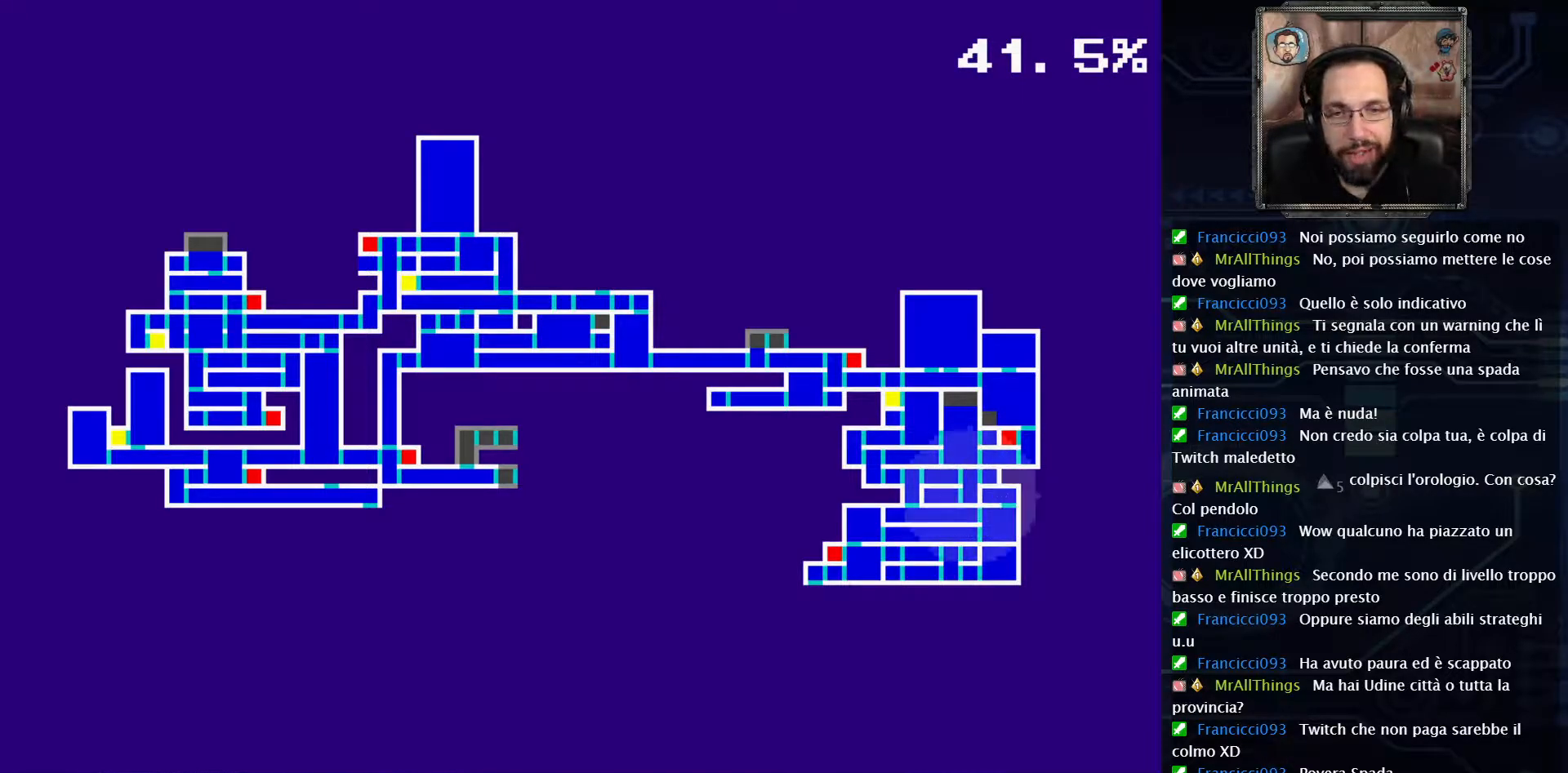
{"buttons": [], "left_stick": "center", "right_stick": "center", "events": []}
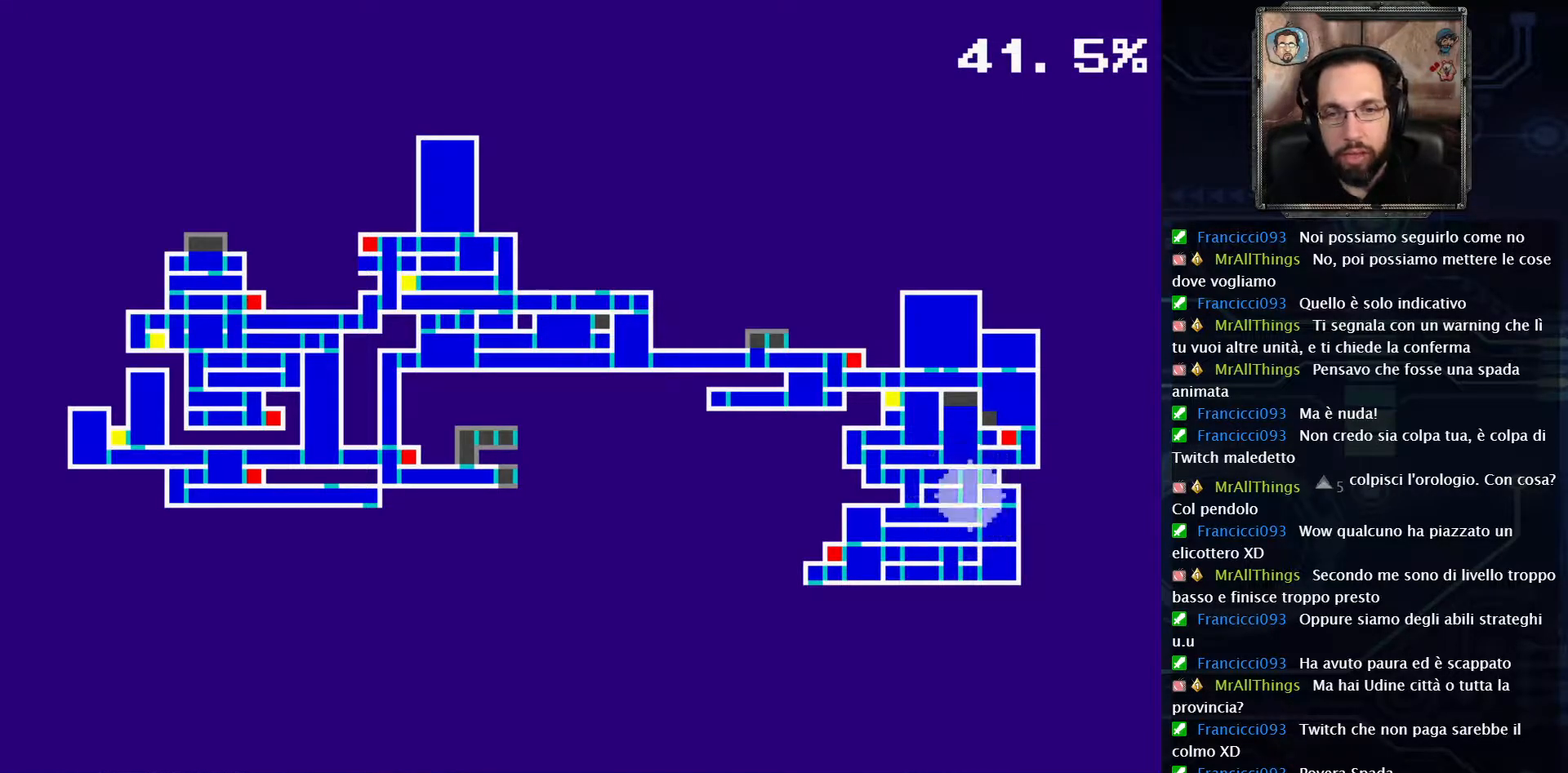
{"buttons": [], "left_stick": "center", "right_stick": "center", "events": []}
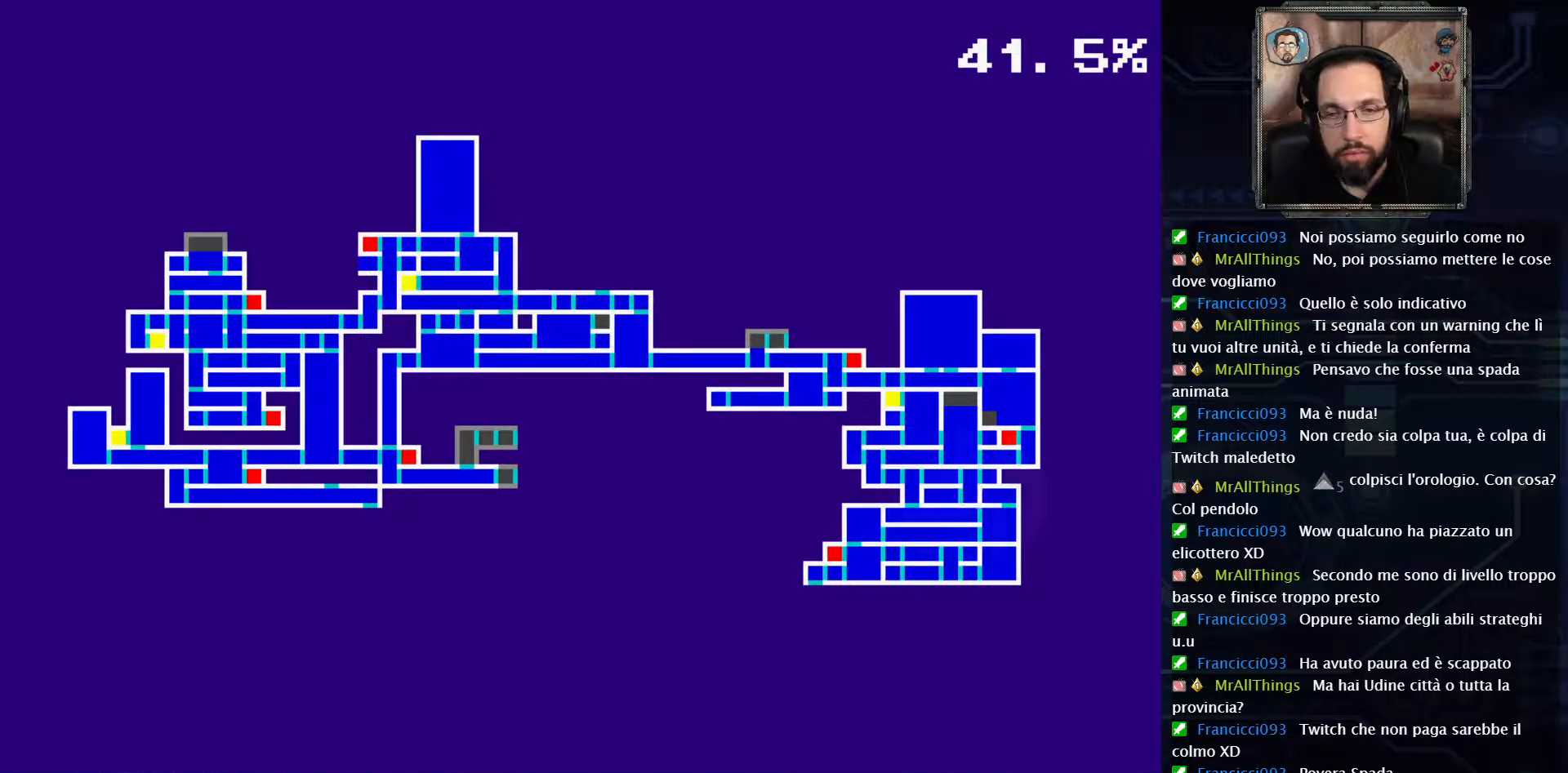
{"buttons": [], "left_stick": "center", "right_stick": "center", "events": []}
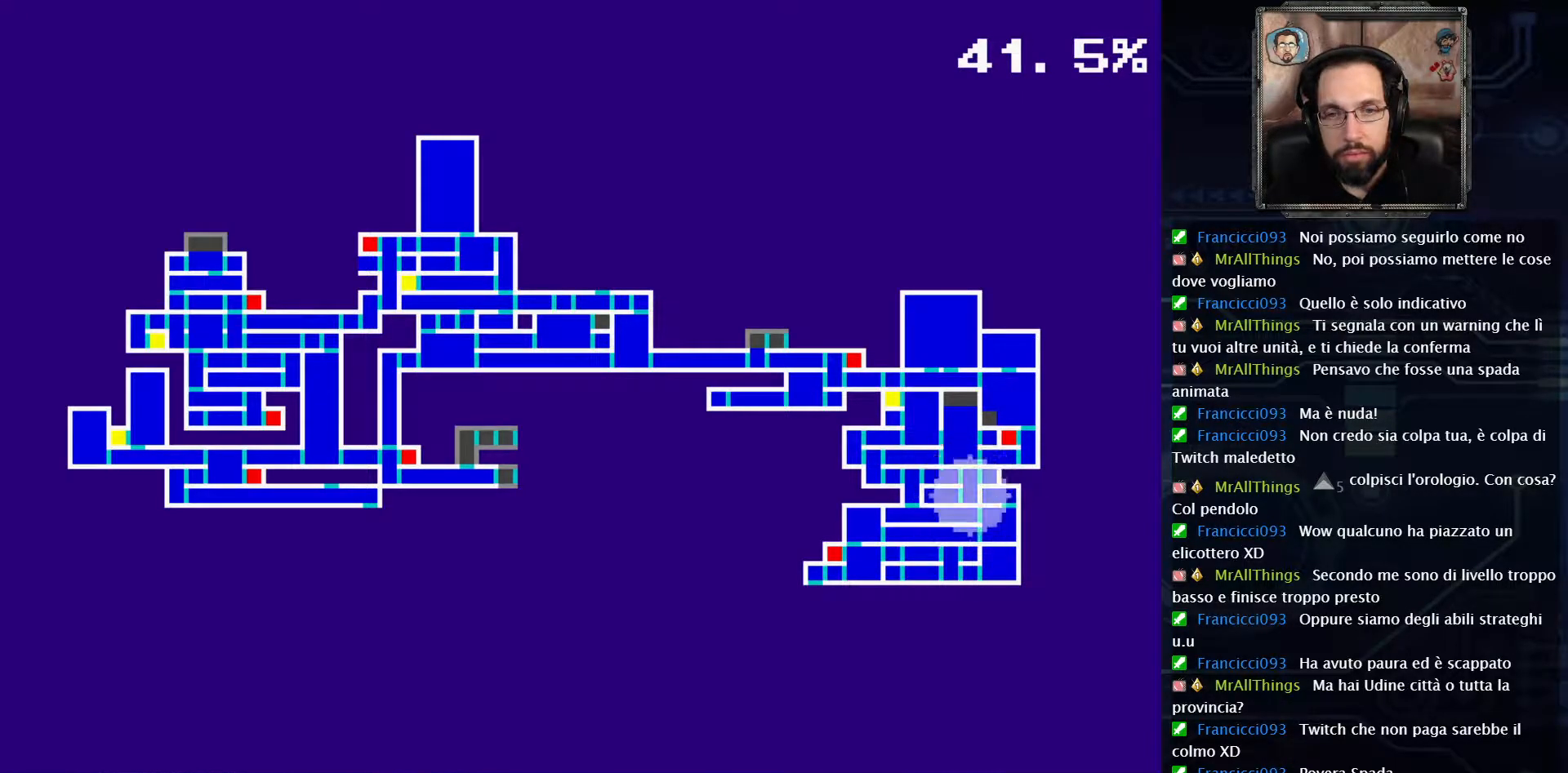
{"buttons": [], "left_stick": "center", "right_stick": "center", "events": []}
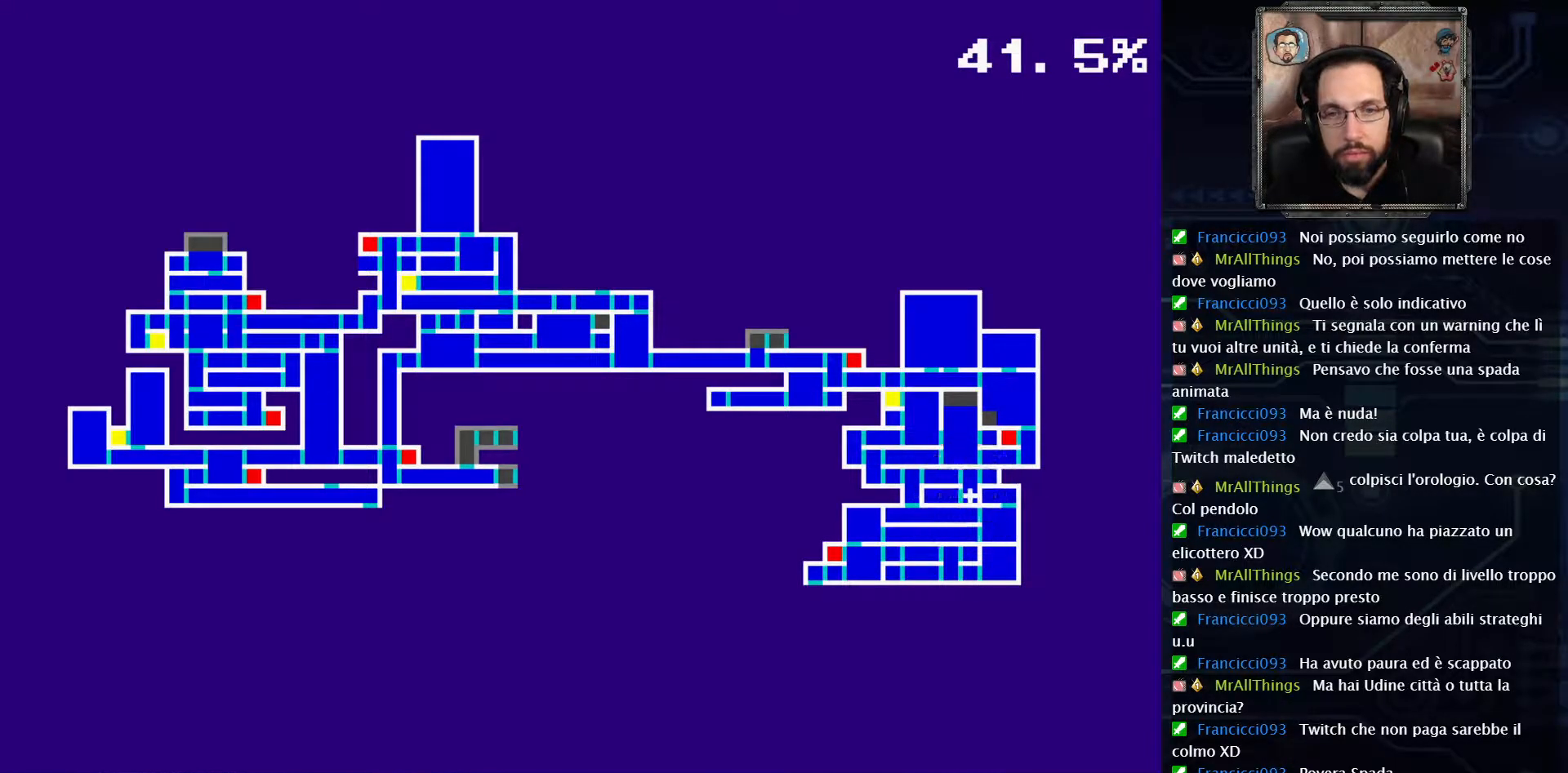
{"buttons": [], "left_stick": "center", "right_stick": "center", "events": [[100, "SELECT", "down"], [250, "SELECT", "up"]]}
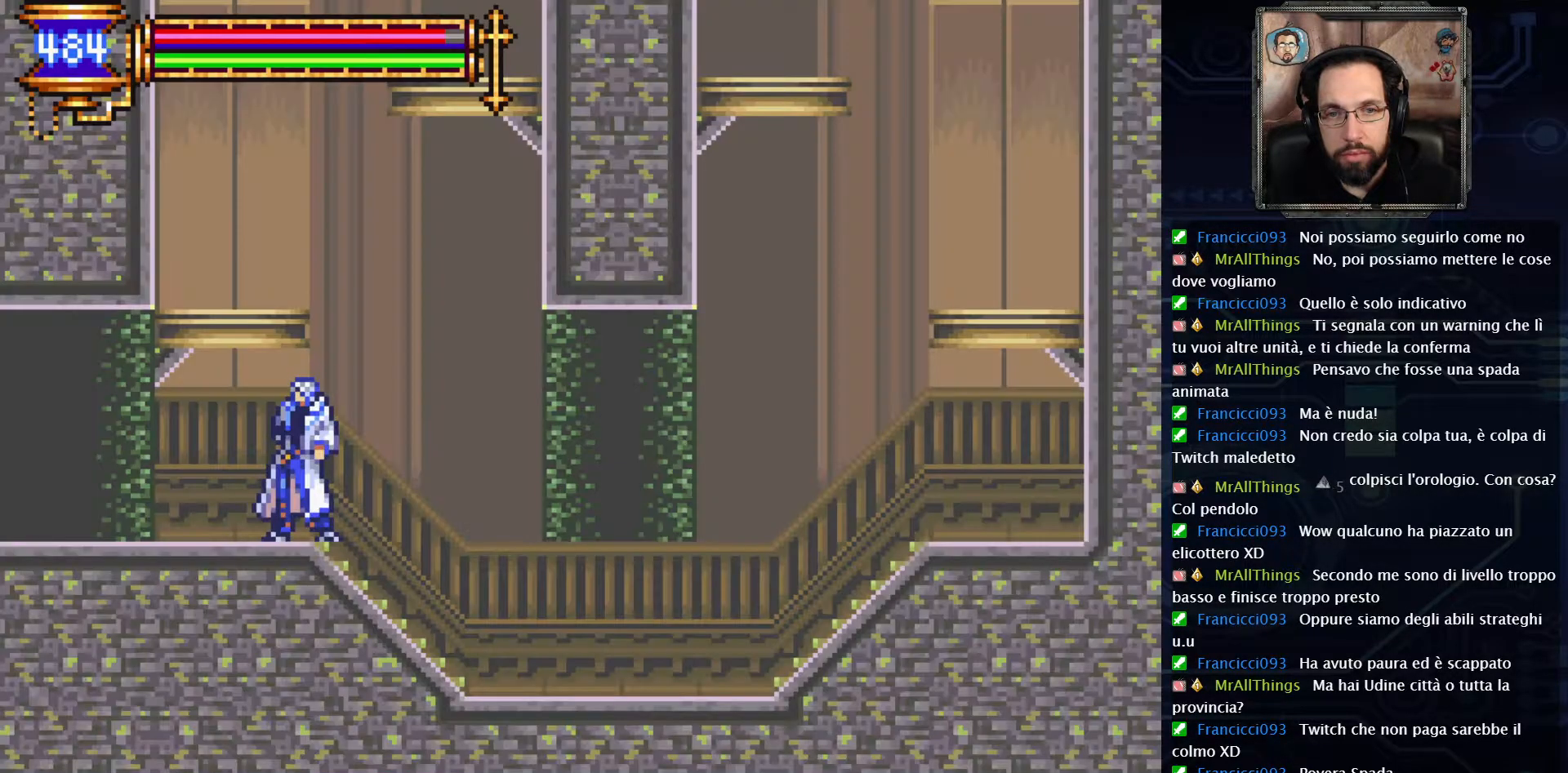
{"buttons": ["DPAD_LEFT"], "left_stick": "center", "right_stick": "center", "events": [[100, "A", "down"], [417, "DPAD_LEFT", "down"], [450, "A", "up"]]}
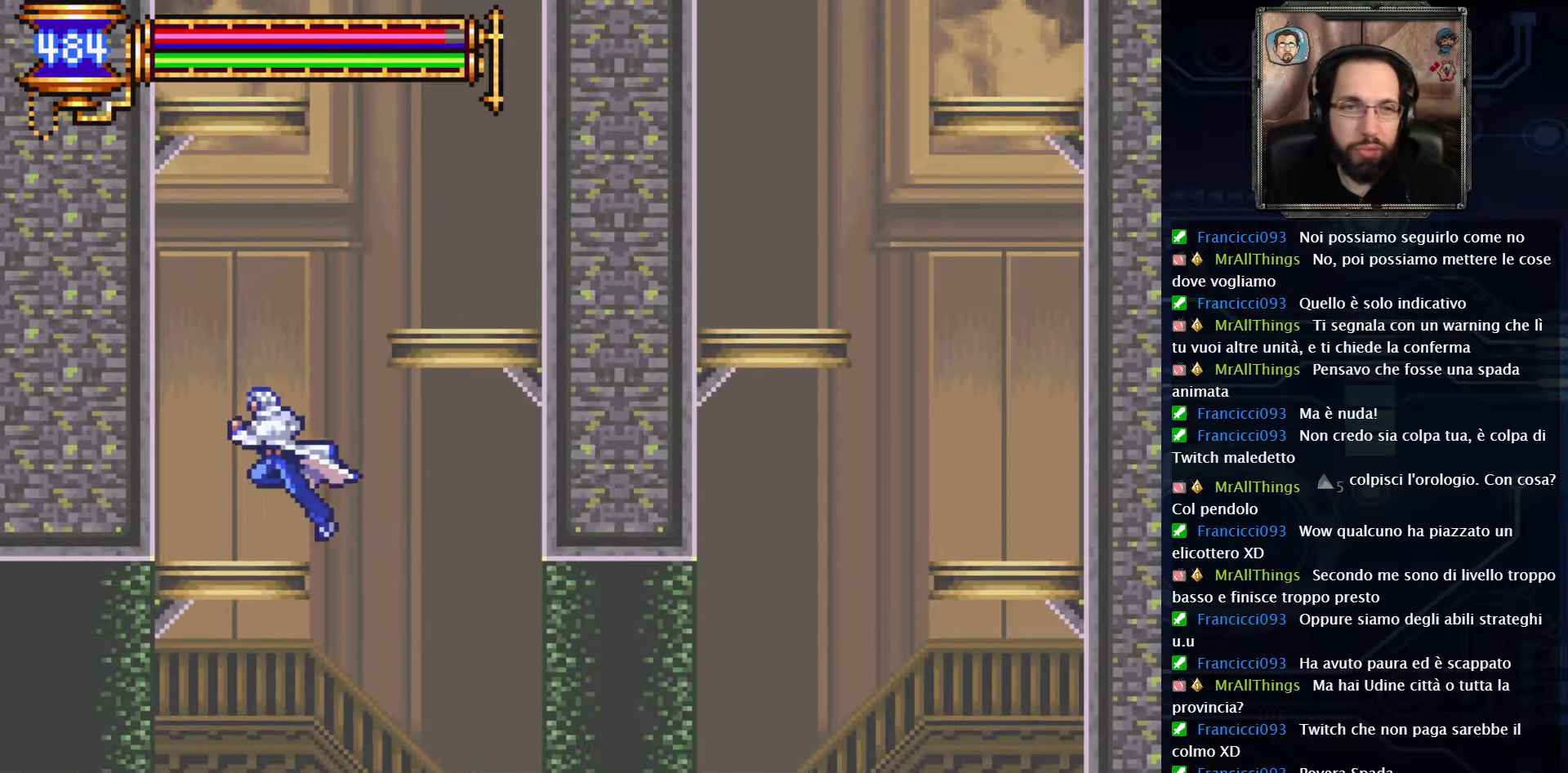
{"buttons": ["A", "DPAD_RIGHT"], "left_stick": "center", "right_stick": "center", "events": [[17, "DPAD_LEFT", "up"], [217, "DPAD_RIGHT", "down"], [267, "A", "down"]]}
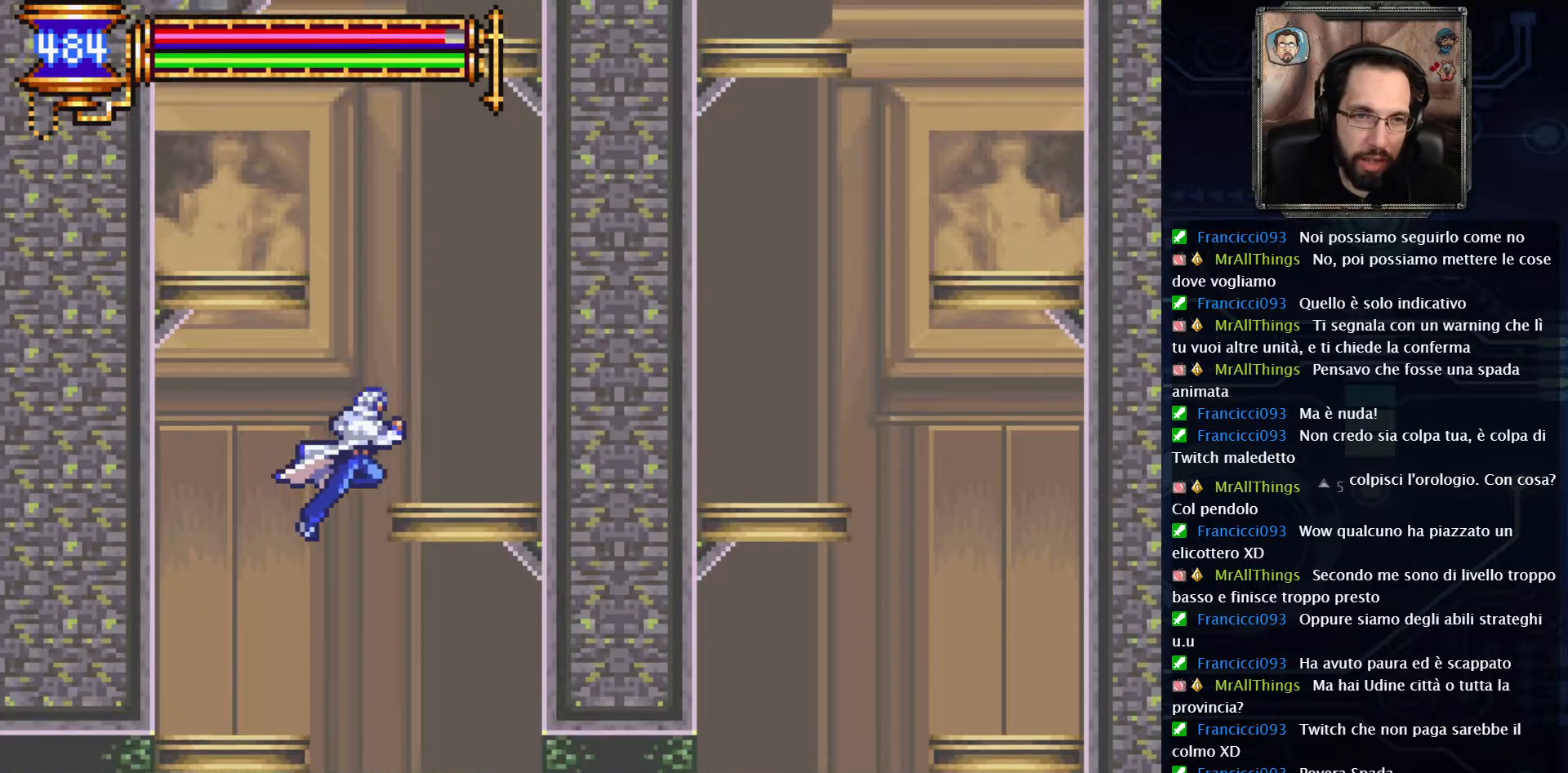
{"buttons": ["A", "DPAD_LEFT"], "left_stick": "center", "right_stick": "center", "events": [[67, "A", "up"], [200, "DPAD_RIGHT", "up"], [367, "DPAD_LEFT", "down"], [400, "A", "down"]]}
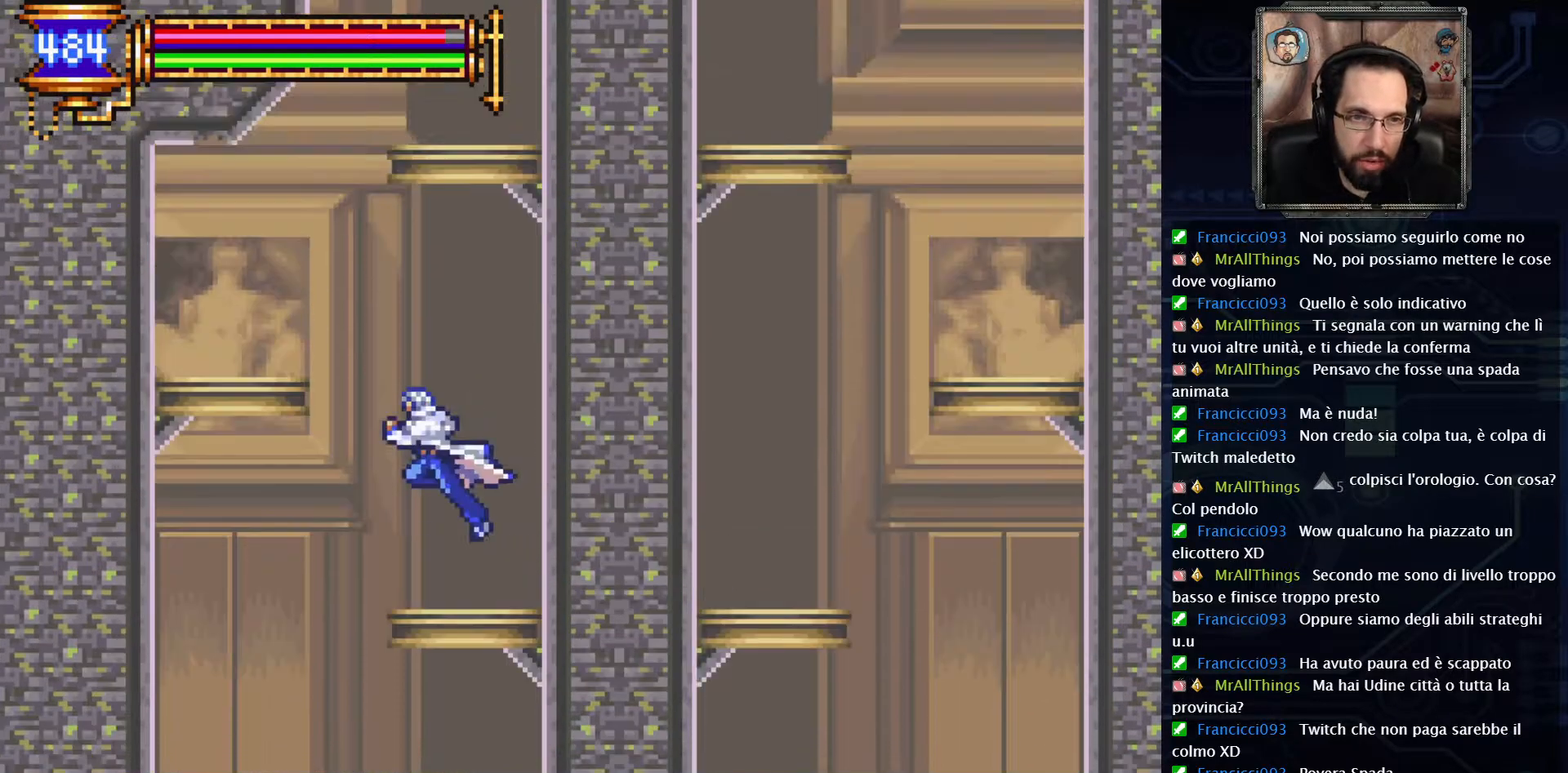
{"buttons": ["DPAD_RIGHT"], "left_stick": "center", "right_stick": "center", "events": [[217, "A", "up"], [283, "DPAD_LEFT", "up"], [467, "DPAD_RIGHT", "down"]]}
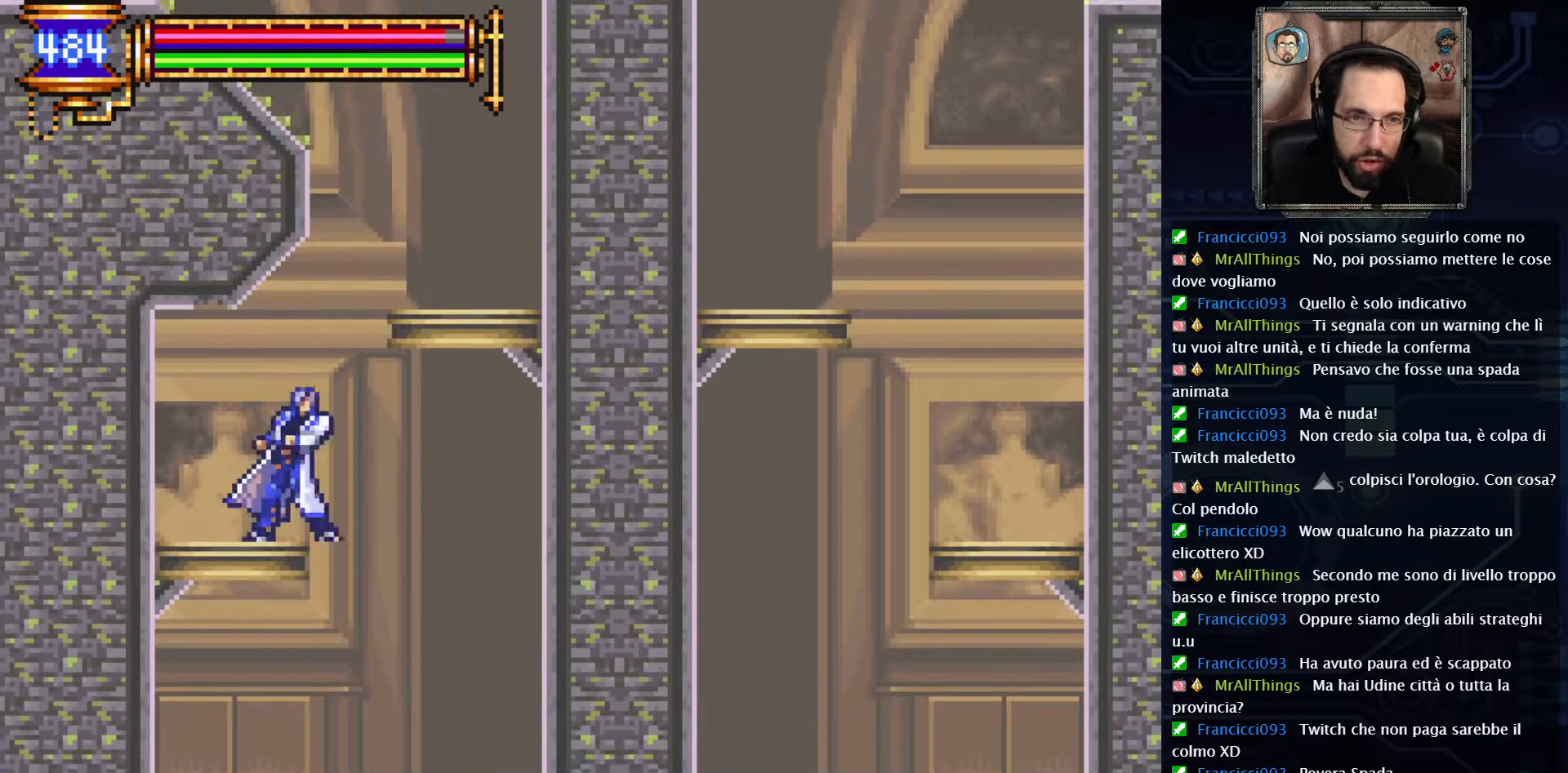
{"buttons": [], "left_stick": "center", "right_stick": "center", "events": [[33, "A", "down"], [350, "A", "up"], [450, "DPAD_RIGHT", "up"]]}
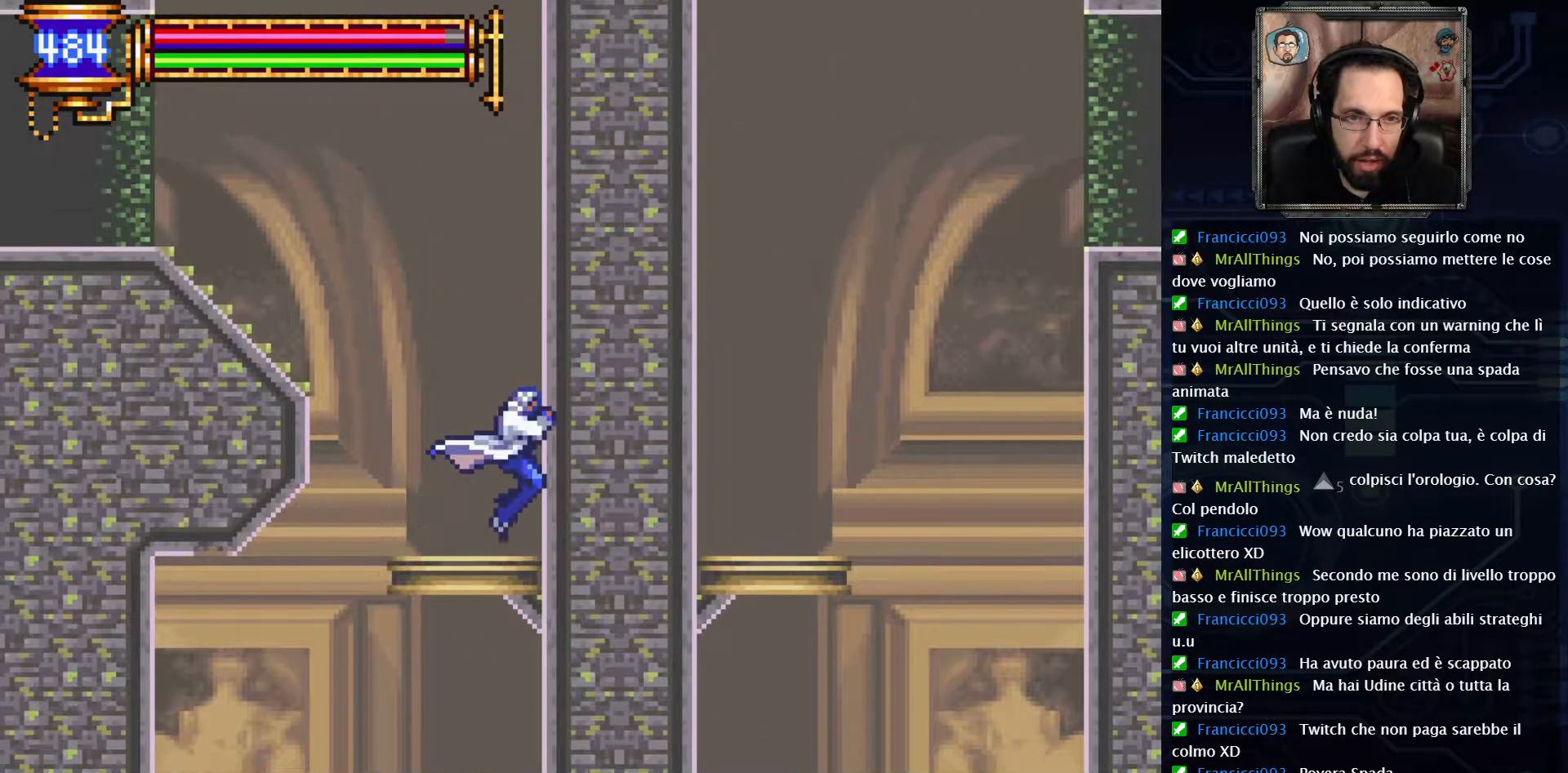
{"buttons": ["A", "DPAD_LEFT"], "left_stick": "center", "right_stick": "center", "events": [[150, "DPAD_LEFT", "down"], [200, "A", "down"], [417, "A", "up"], [500, "A", "down"]]}
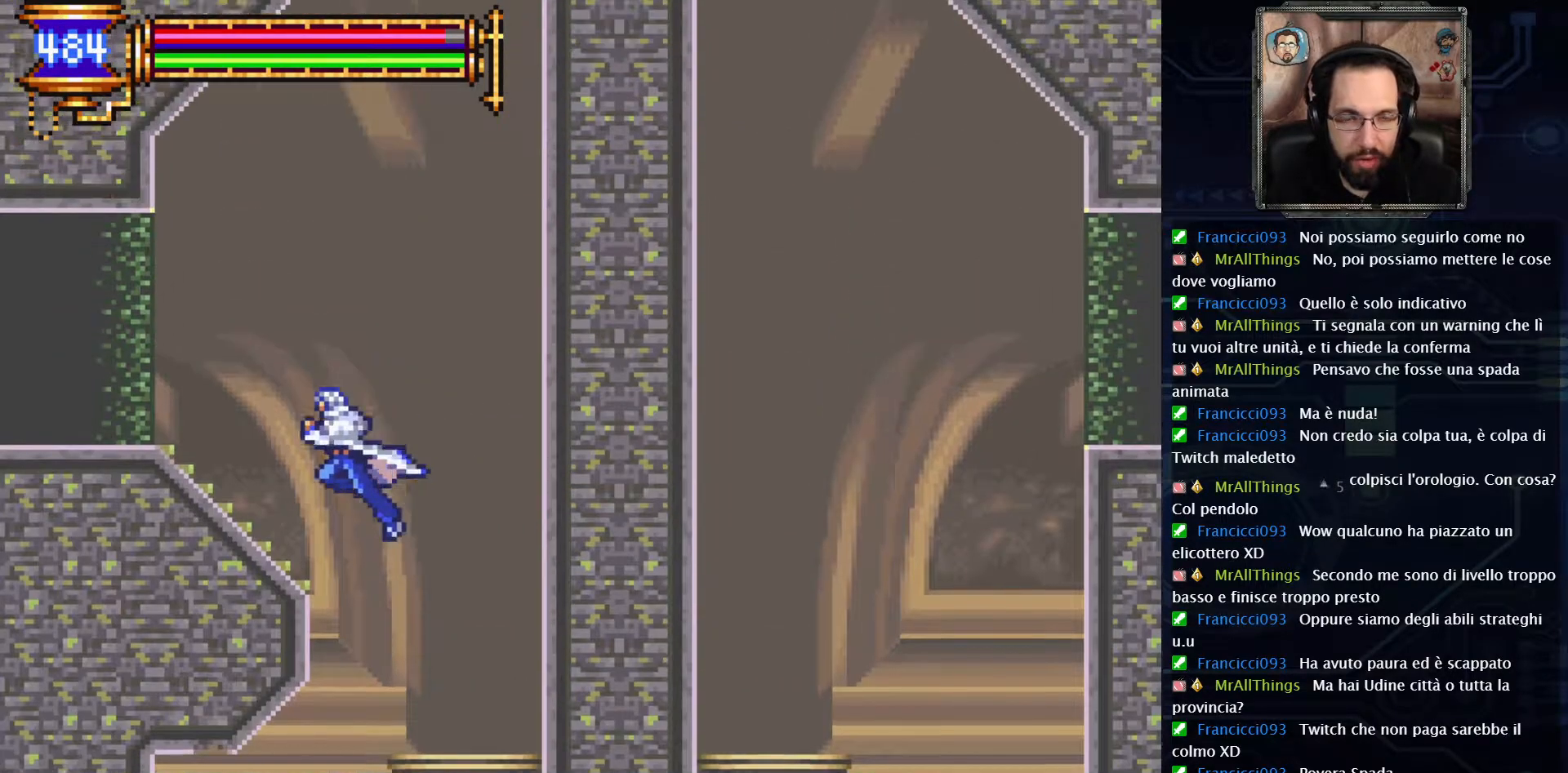
{"buttons": [], "left_stick": "center", "right_stick": "center", "events": [[183, "A", "up"], [500, "DPAD_LEFT", "up"]]}
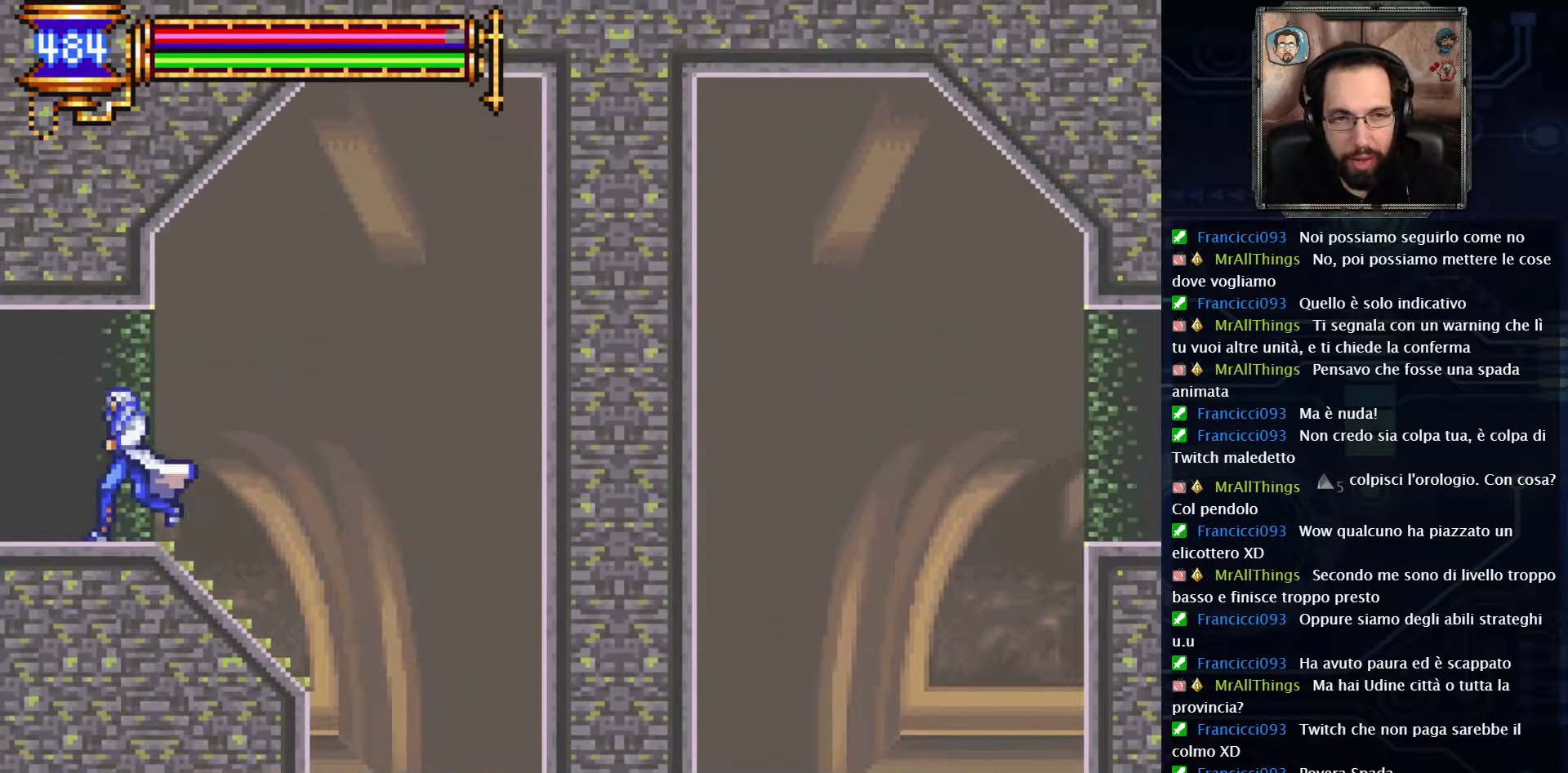
{"buttons": [], "left_stick": "center", "right_stick": "center", "events": [[183, "SELECT", "down"], [350, "SELECT", "up"]]}
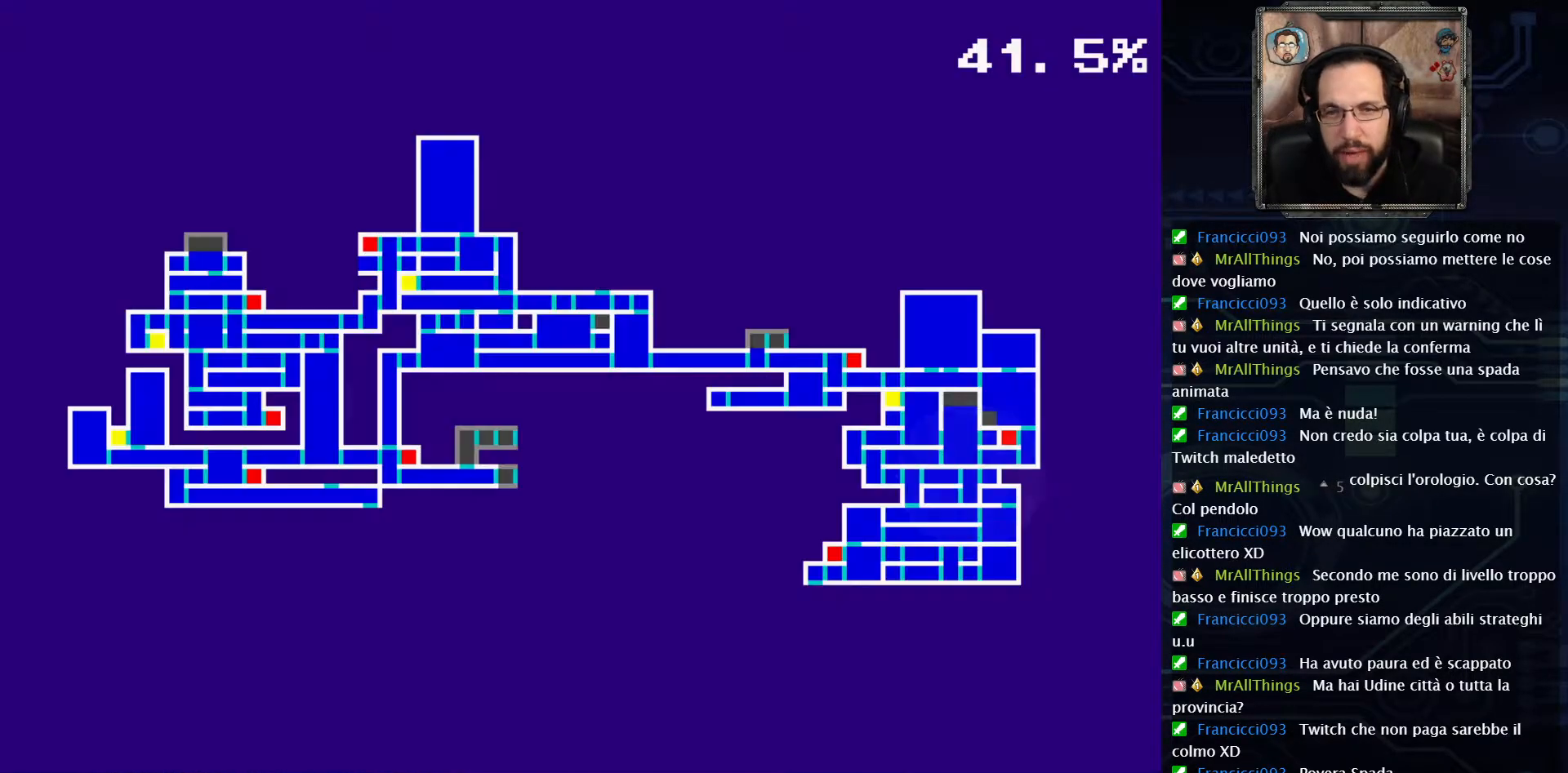
{"buttons": [], "left_stick": "center", "right_stick": "center", "events": []}
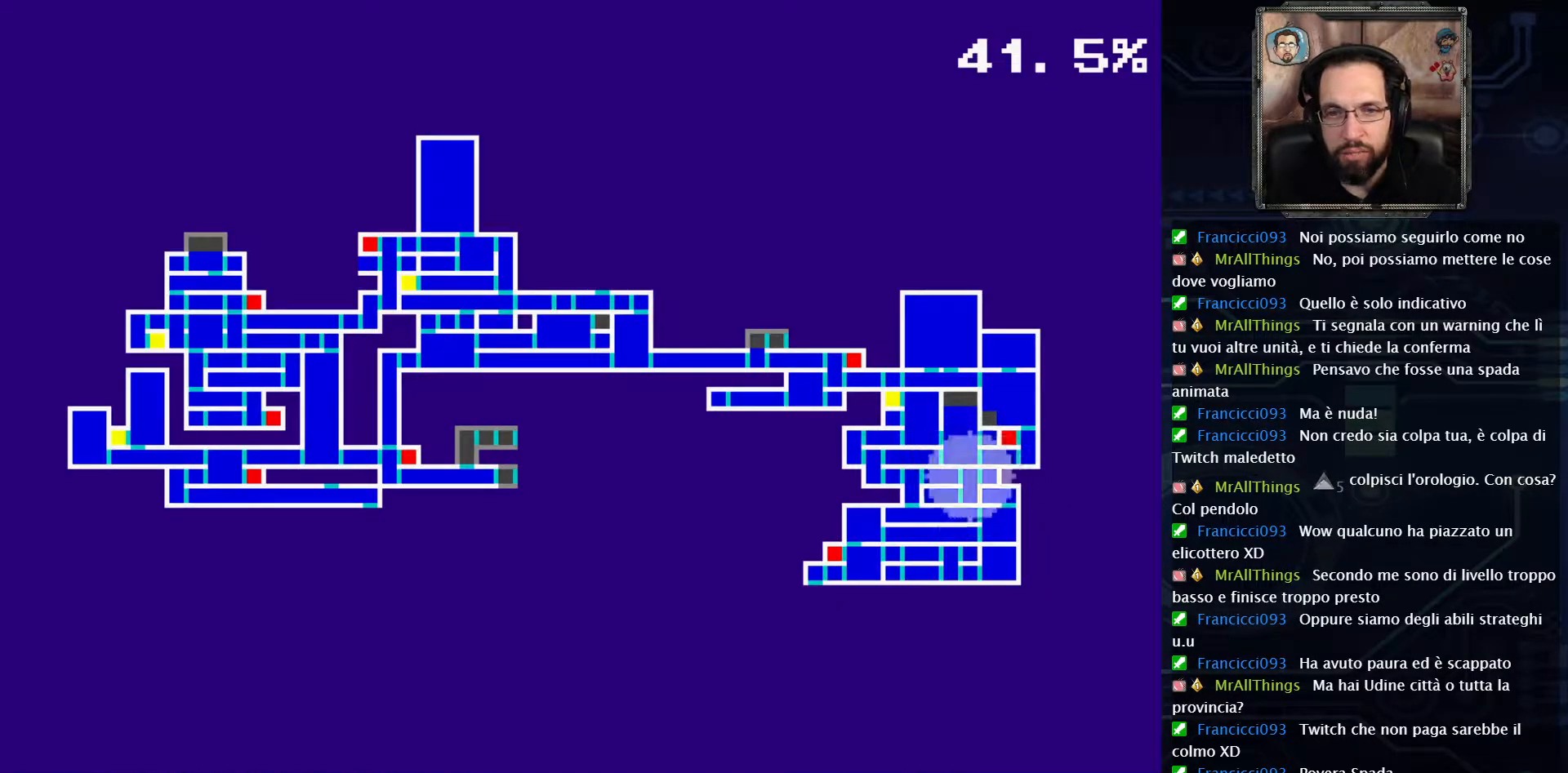
{"buttons": [], "left_stick": "center", "right_stick": "center", "events": []}
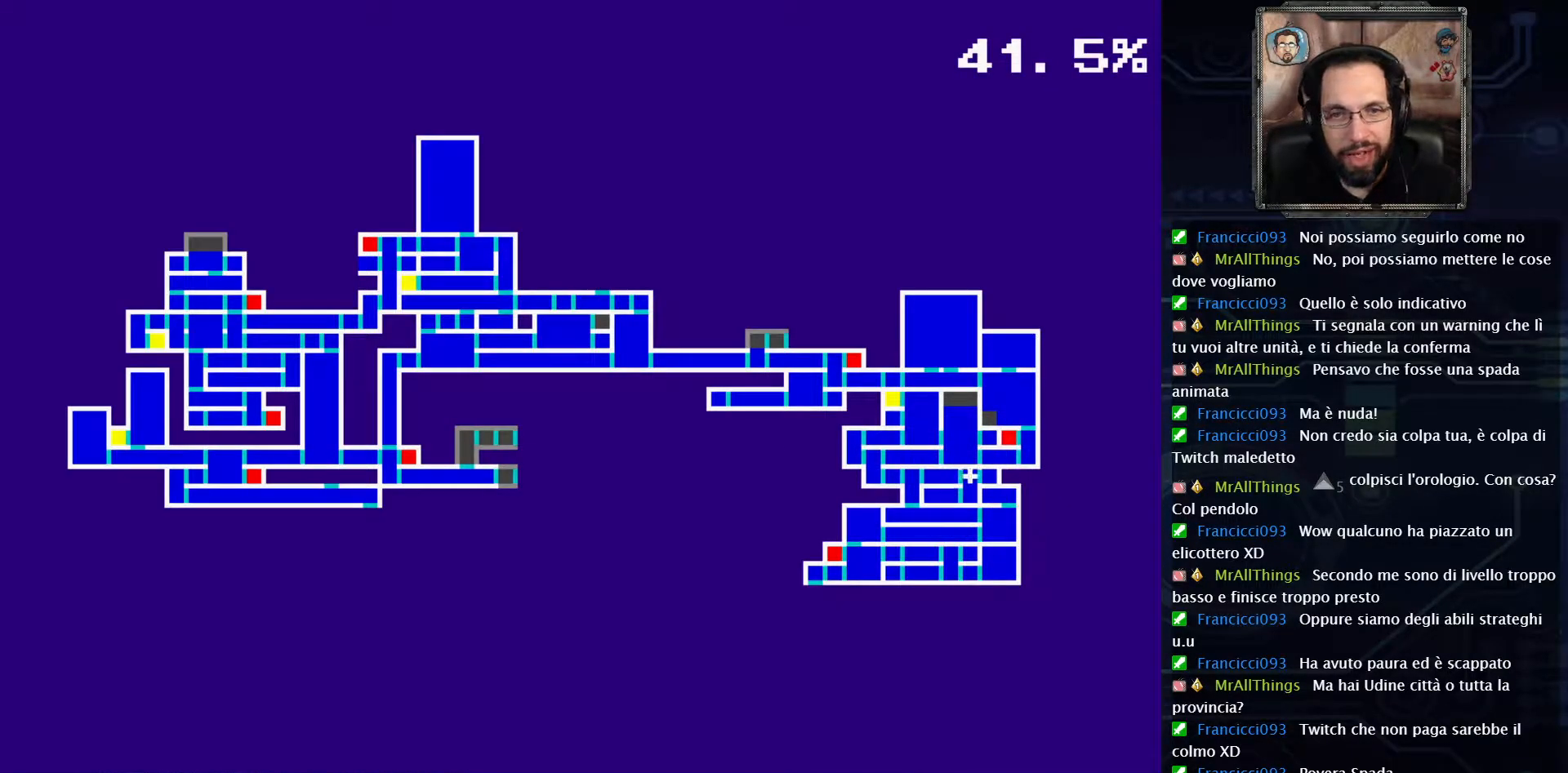
{"buttons": ["SELECT"], "left_stick": "center", "right_stick": "center", "events": [[483, "SELECT", "down"]]}
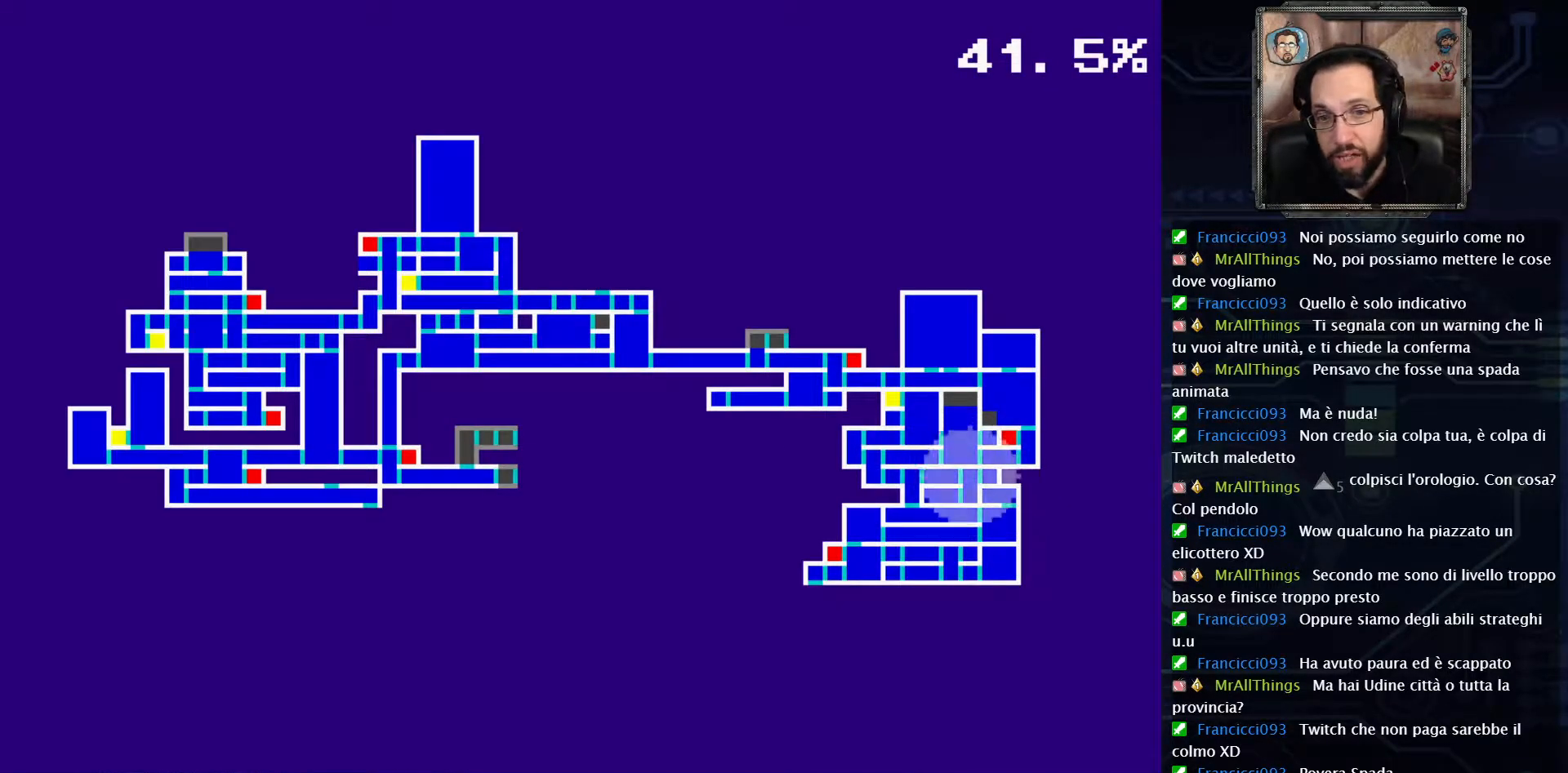
{"buttons": ["DPAD_LEFT"], "left_stick": "center", "right_stick": "center", "events": [[167, "SELECT", "up"], [383, "DPAD_LEFT", "down"]]}
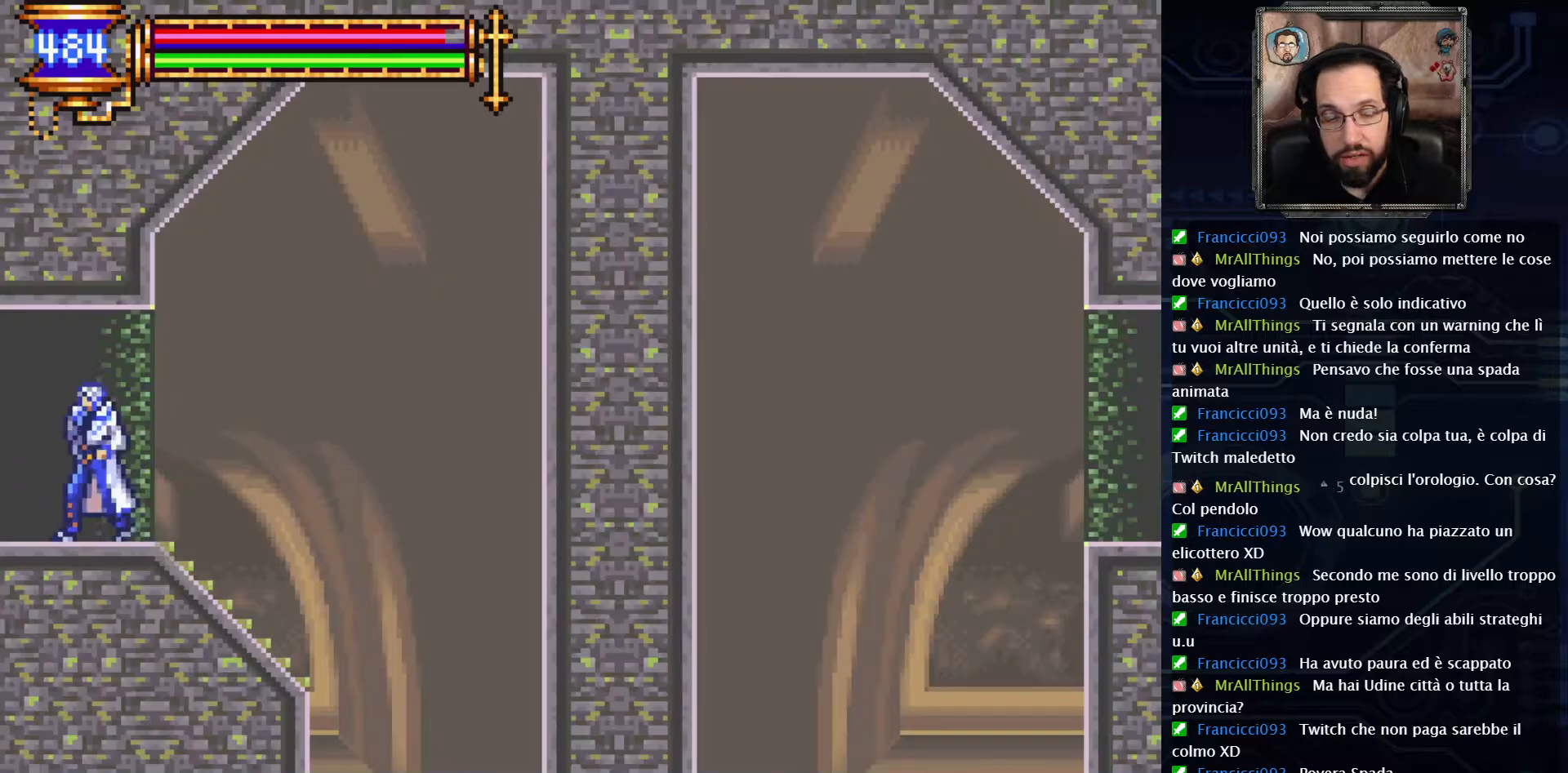
{"buttons": ["DPAD_LEFT"], "left_stick": "center", "right_stick": "center", "events": []}
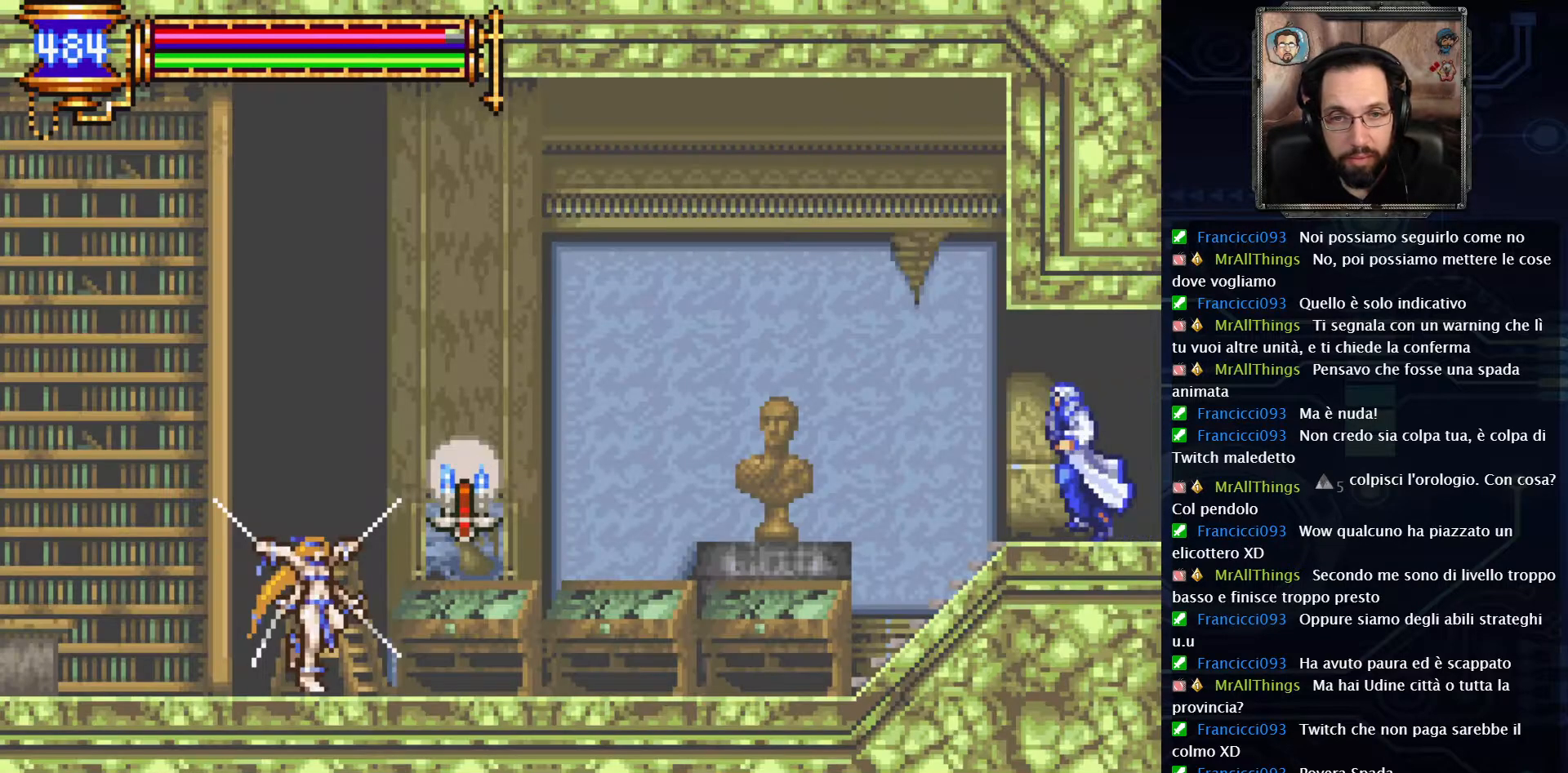
{"buttons": ["DPAD_LEFT"], "left_stick": "center", "right_stick": "center", "events": []}